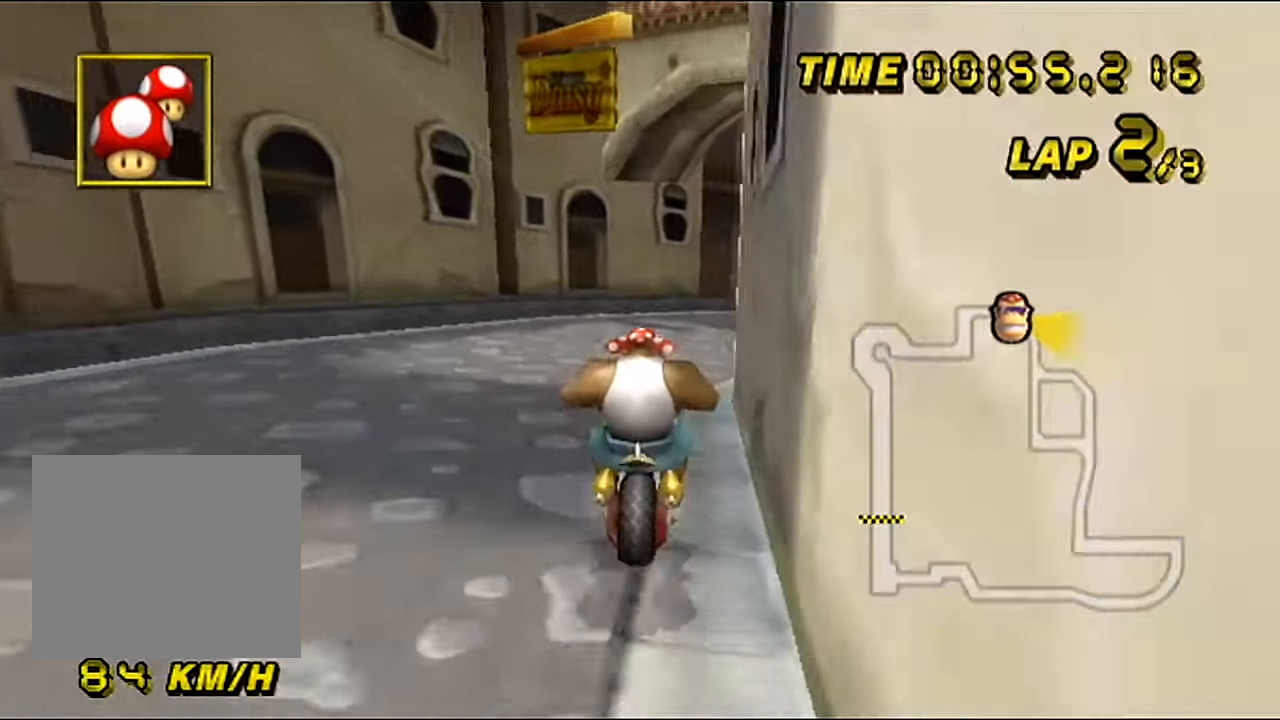
Gameplay with a controller (Nintendo layout); each line is a JSON object with the inputs held at the frame after it. "events" lists button and stick changes between this image and that frame as [ms after this image, input, new state], when the widget could be followed in between. Not read: L3 R1 R3.
{"buttons": ["A", "B"], "left_stick": "up-right", "events": [[33, "left_stick", "up-right"]]}
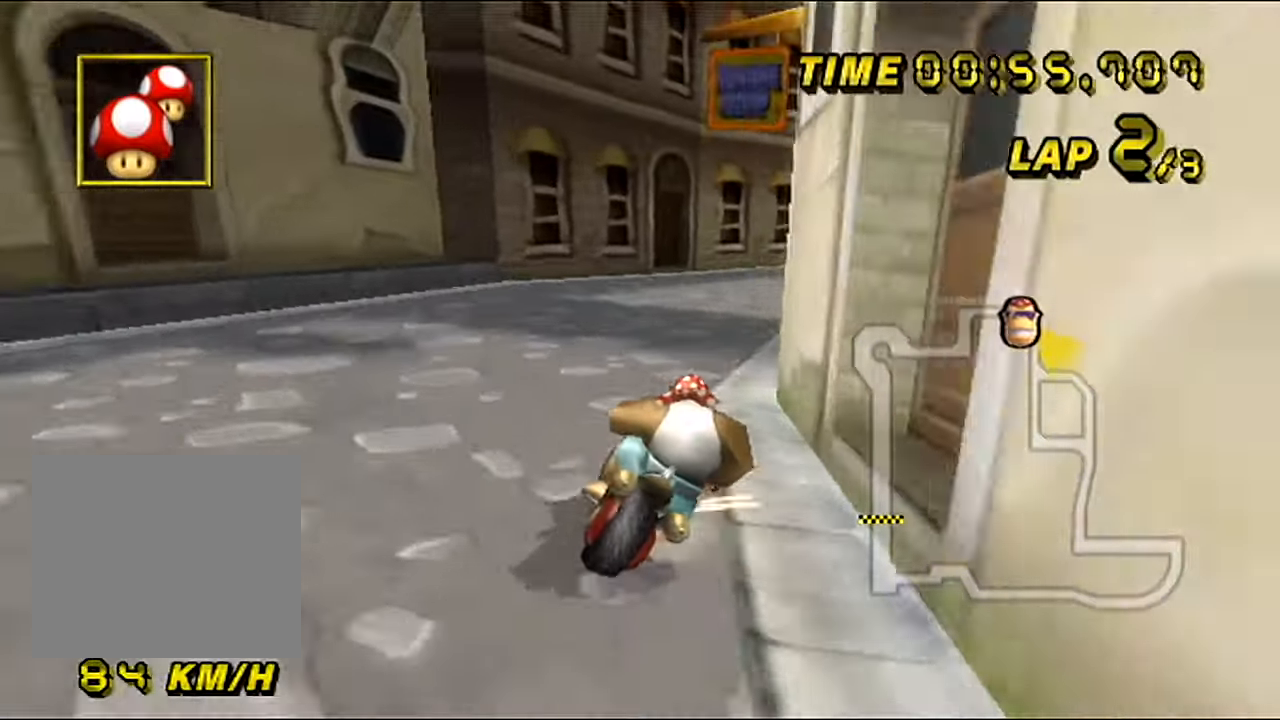
{"buttons": ["A", "B"], "left_stick": "up-right", "events": [[133, "left_stick", "left"], [417, "left_stick", "up-right"]]}
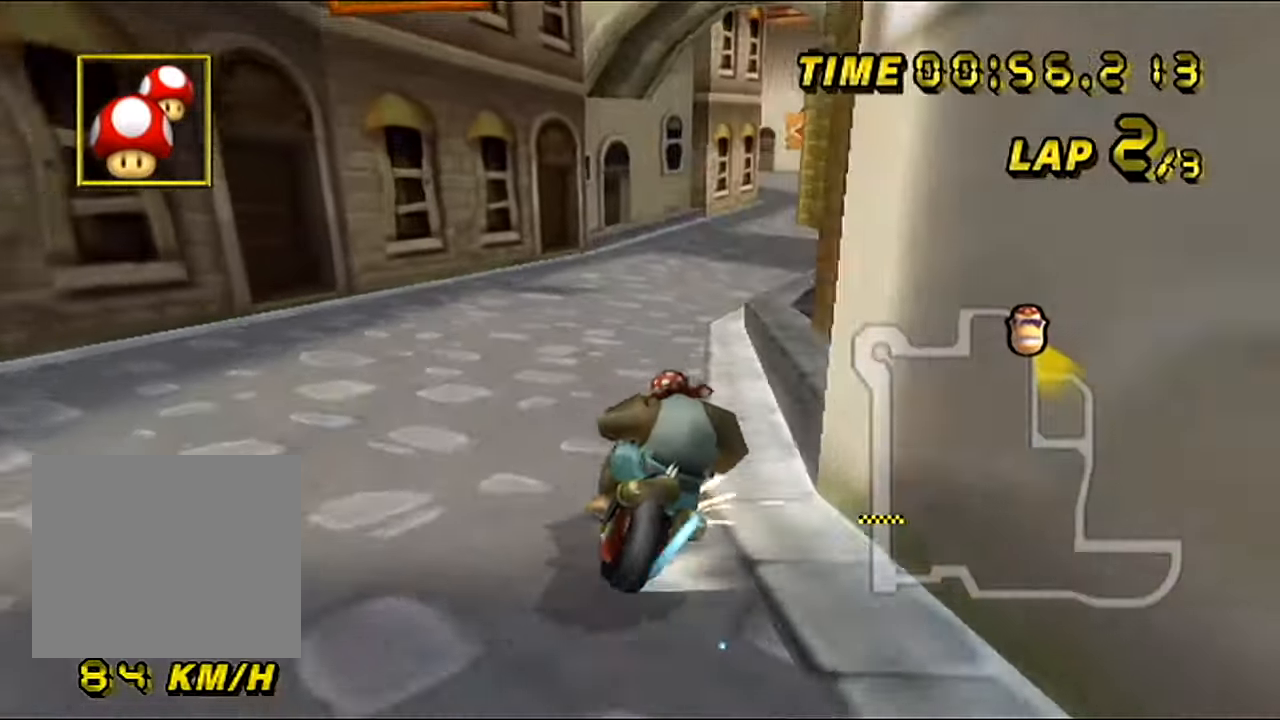
{"buttons": ["A"], "left_stick": "left", "events": [[350, "B", "up"], [400, "left_stick", "left"]]}
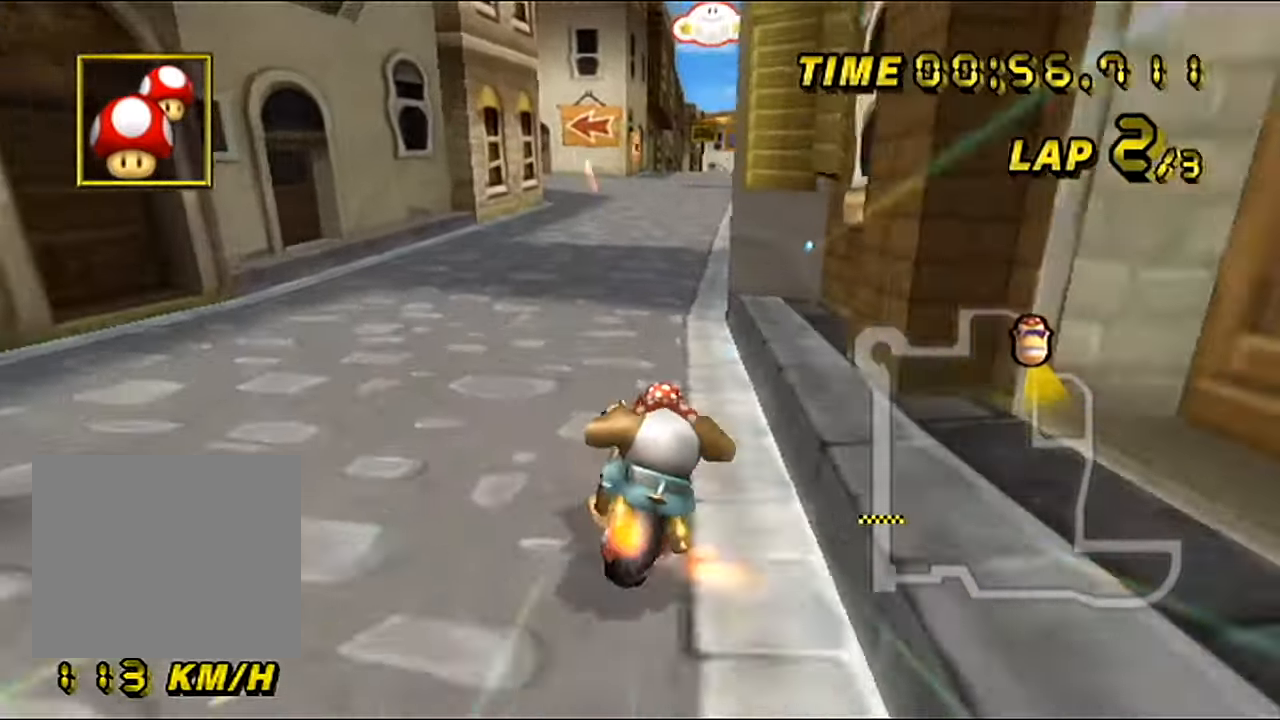
{"buttons": ["A"], "left_stick": "center", "events": [[184, "left_stick", "center"], [250, "left_stick", "up-right"], [334, "left_stick", "center"]]}
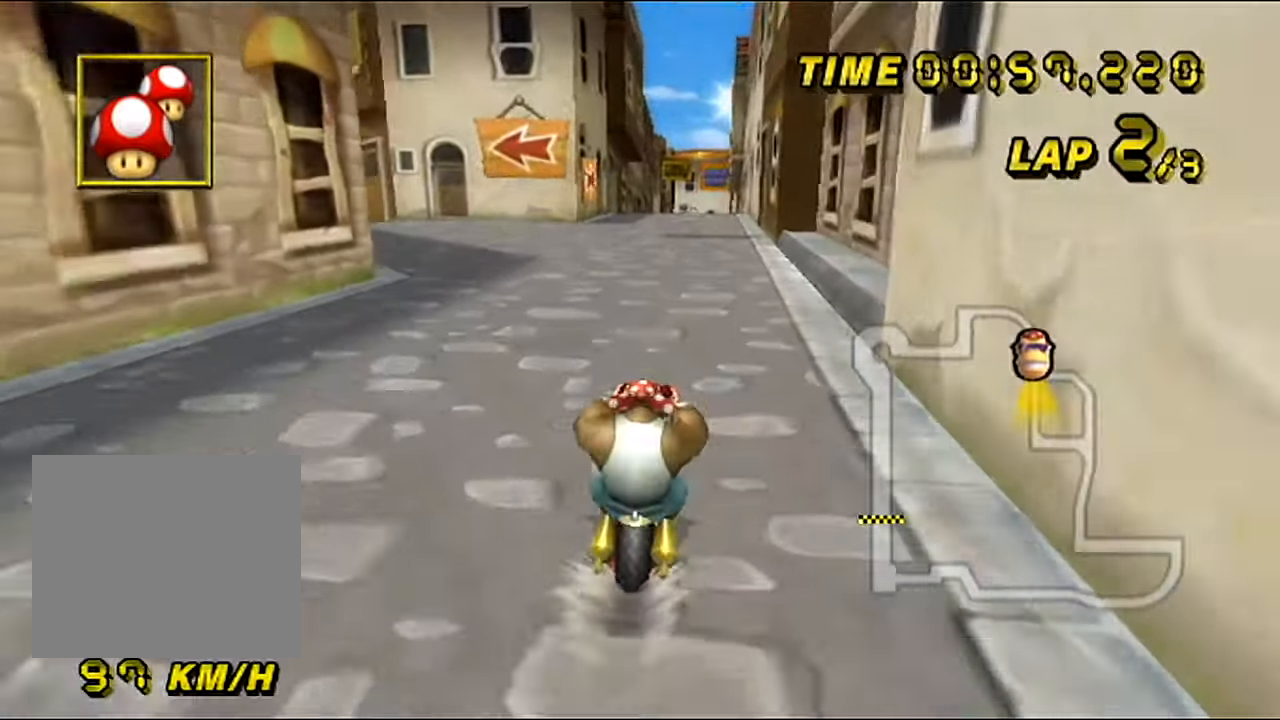
{"buttons": ["A"], "left_stick": "center", "events": []}
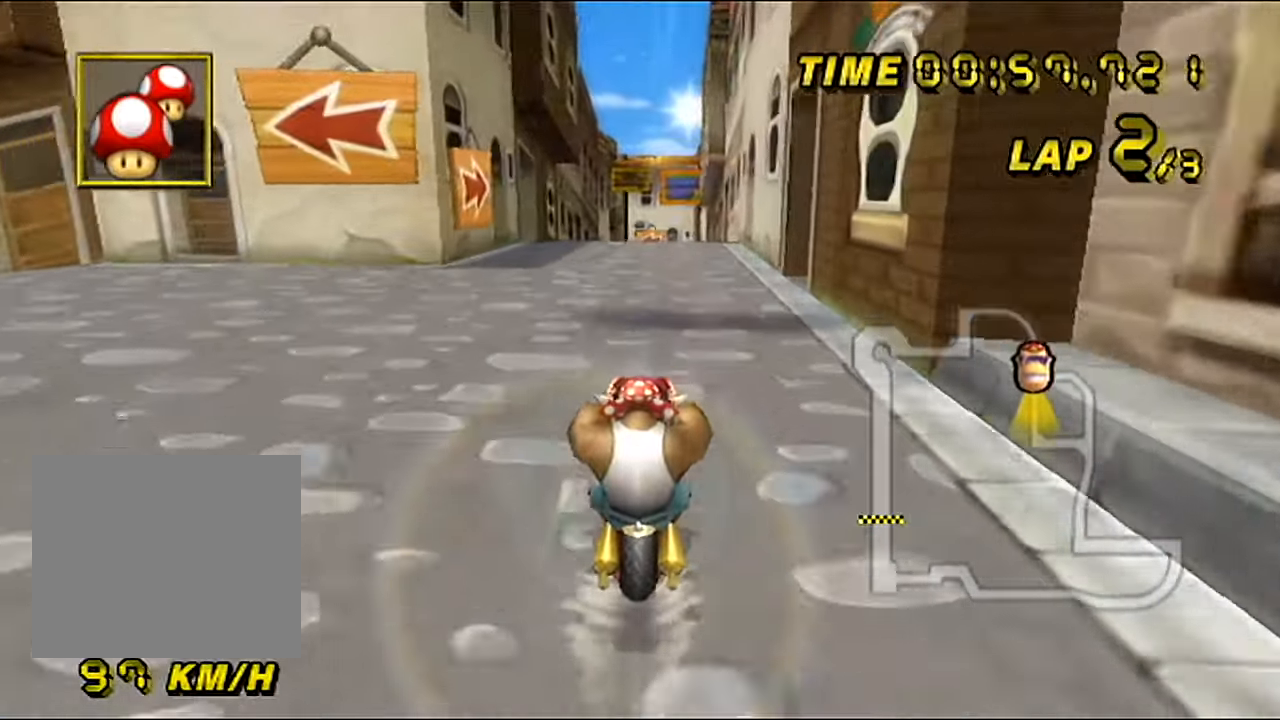
{"buttons": ["A"], "left_stick": "center", "events": []}
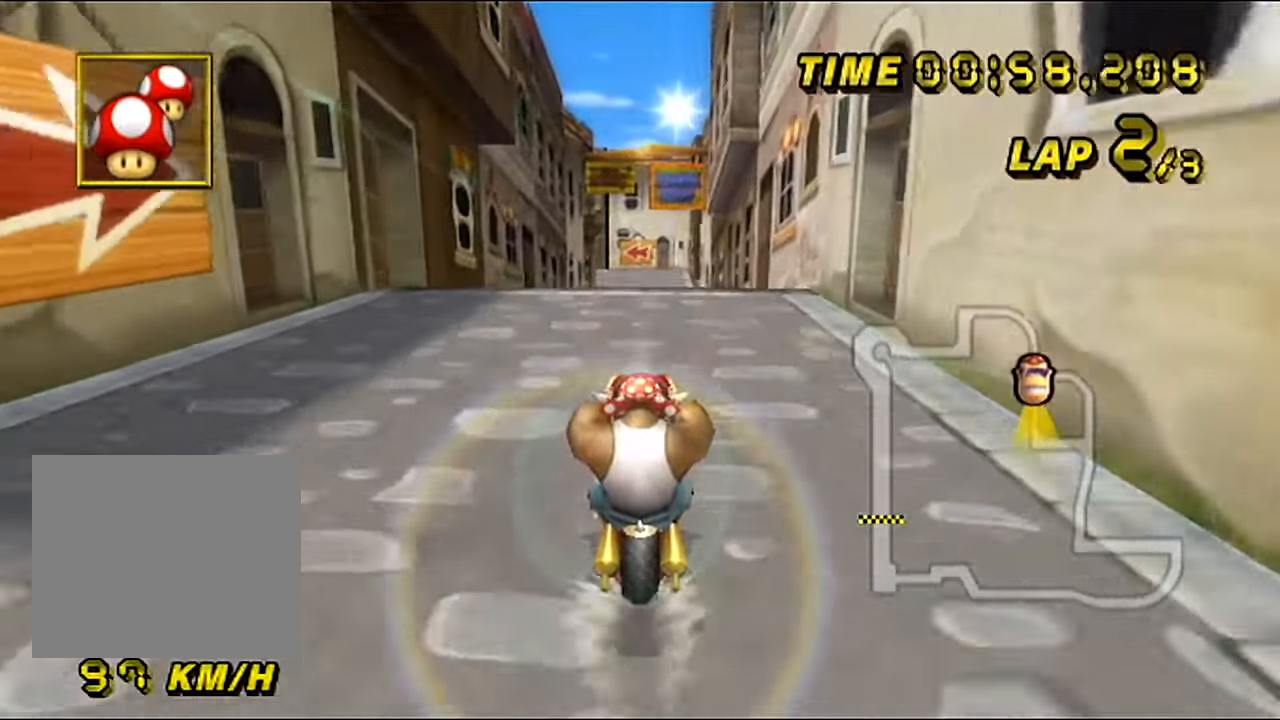
{"buttons": ["A"], "left_stick": "center", "events": []}
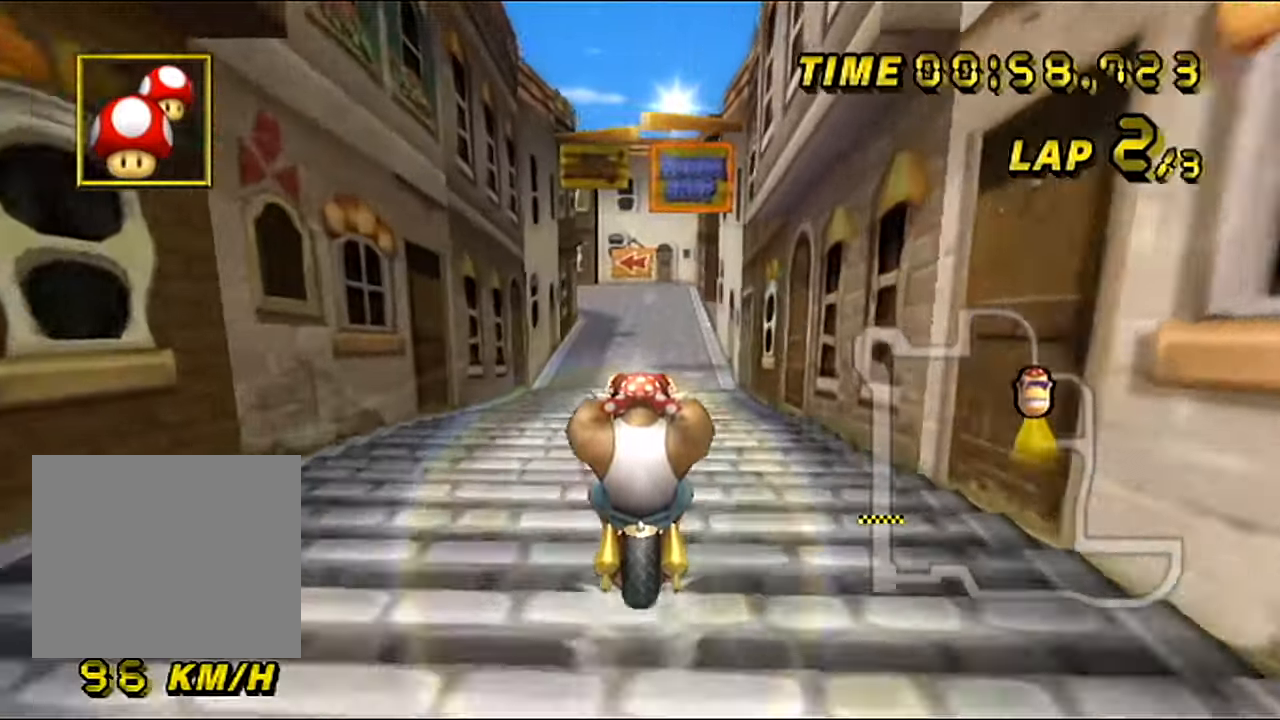
{"buttons": ["A"], "left_stick": "center", "events": [[150, "left_stick", "left"], [267, "left_stick", "center"]]}
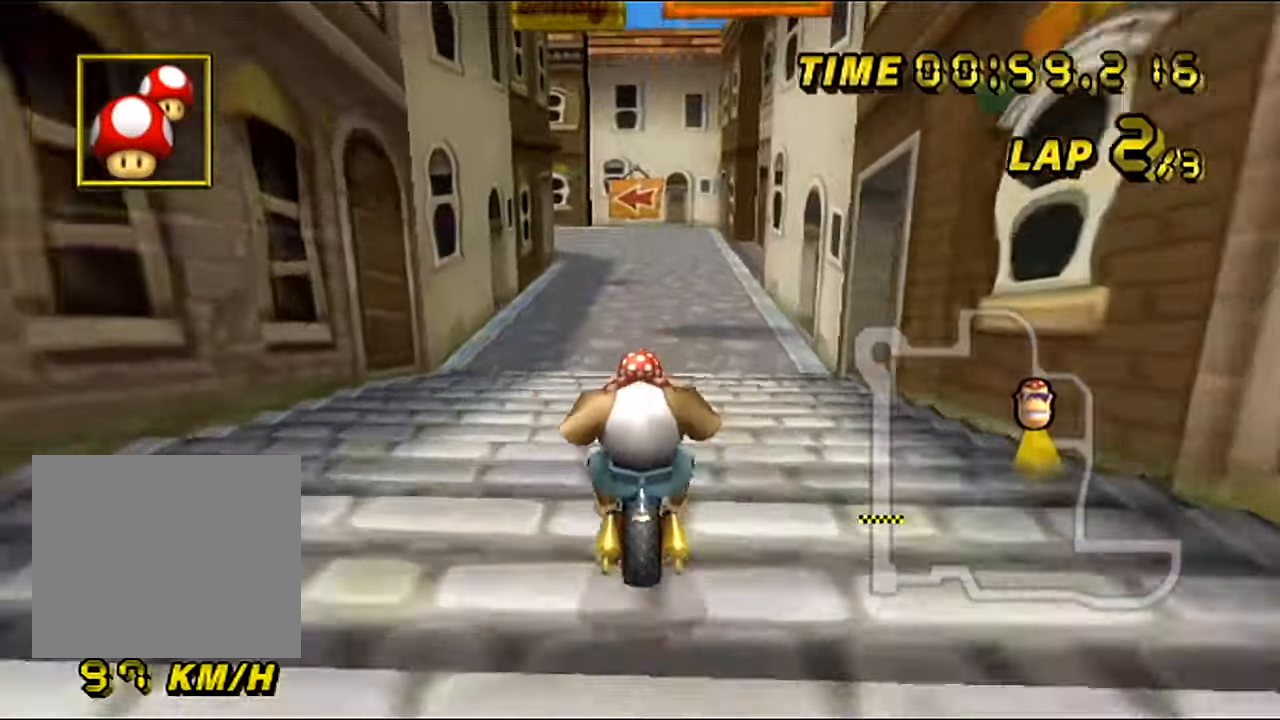
{"buttons": ["A", "B"], "left_stick": "up-left", "events": [[434, "left_stick", "up-left"], [450, "B", "down"]]}
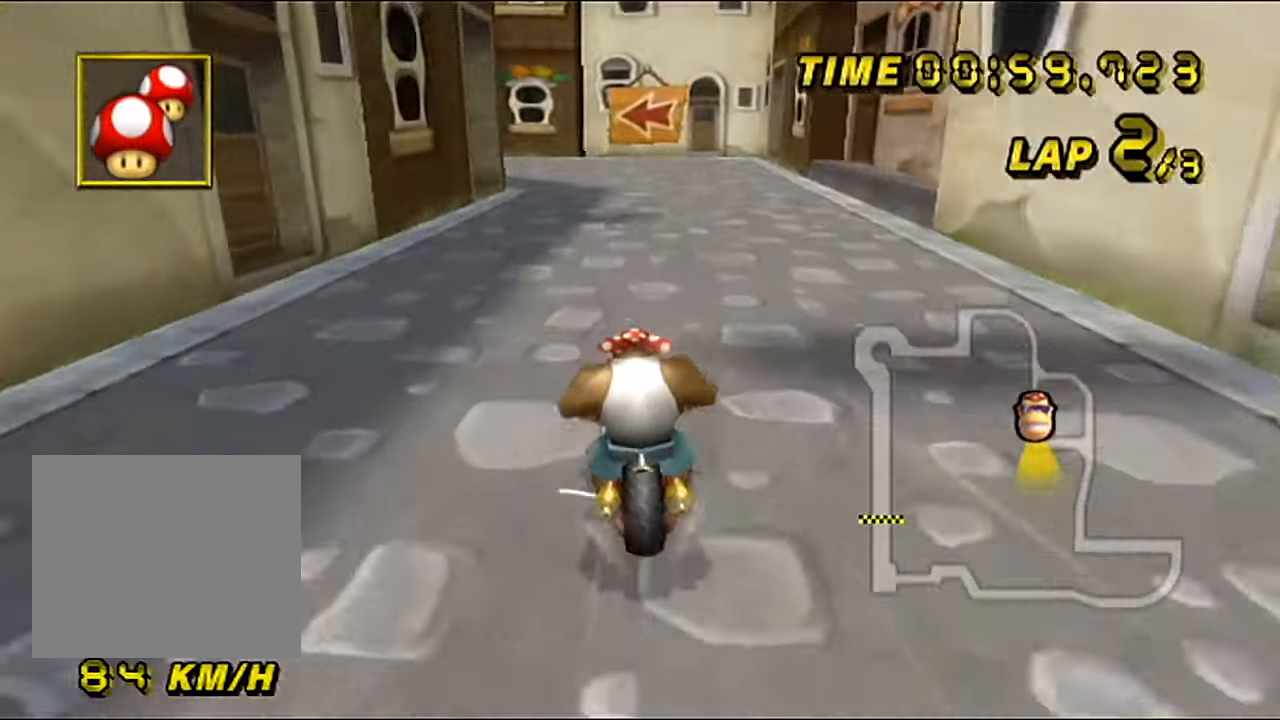
{"buttons": ["A", "B"], "left_stick": "up-right", "events": [[200, "left_stick", "up-right"]]}
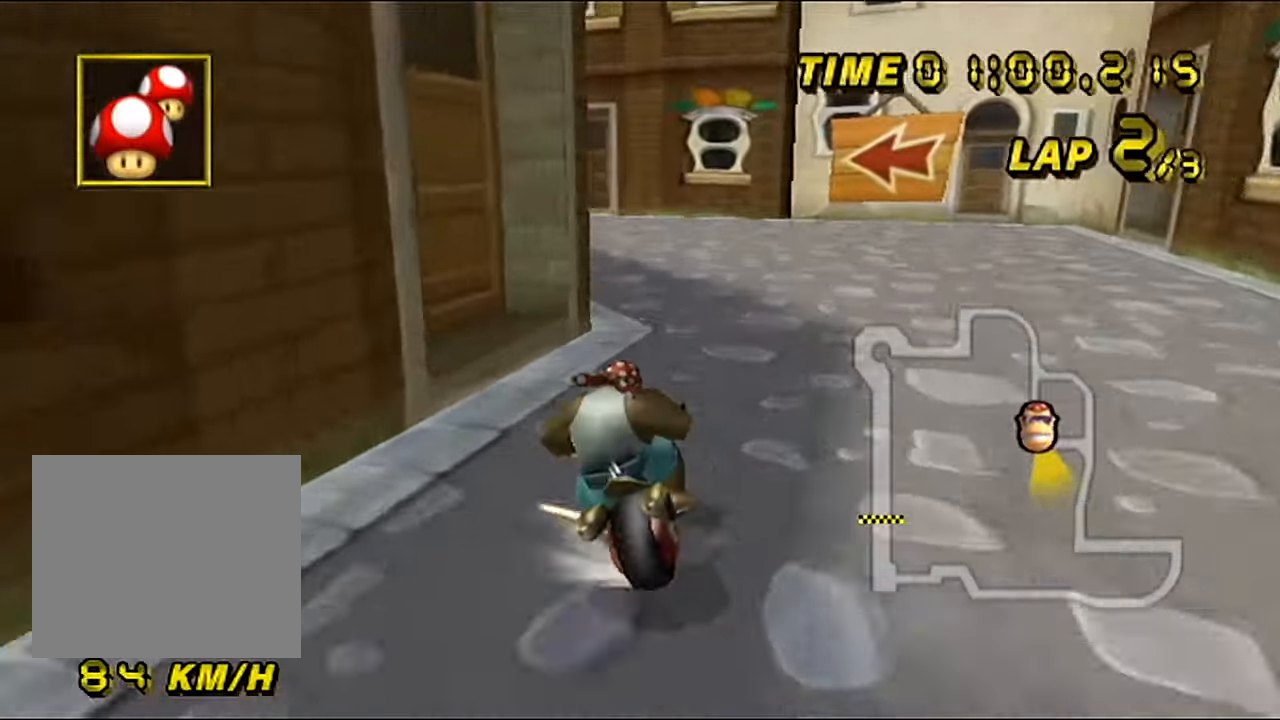
{"buttons": ["A", "B"], "left_stick": "left", "events": [[50, "left_stick", "up-left"], [100, "left_stick", "left"]]}
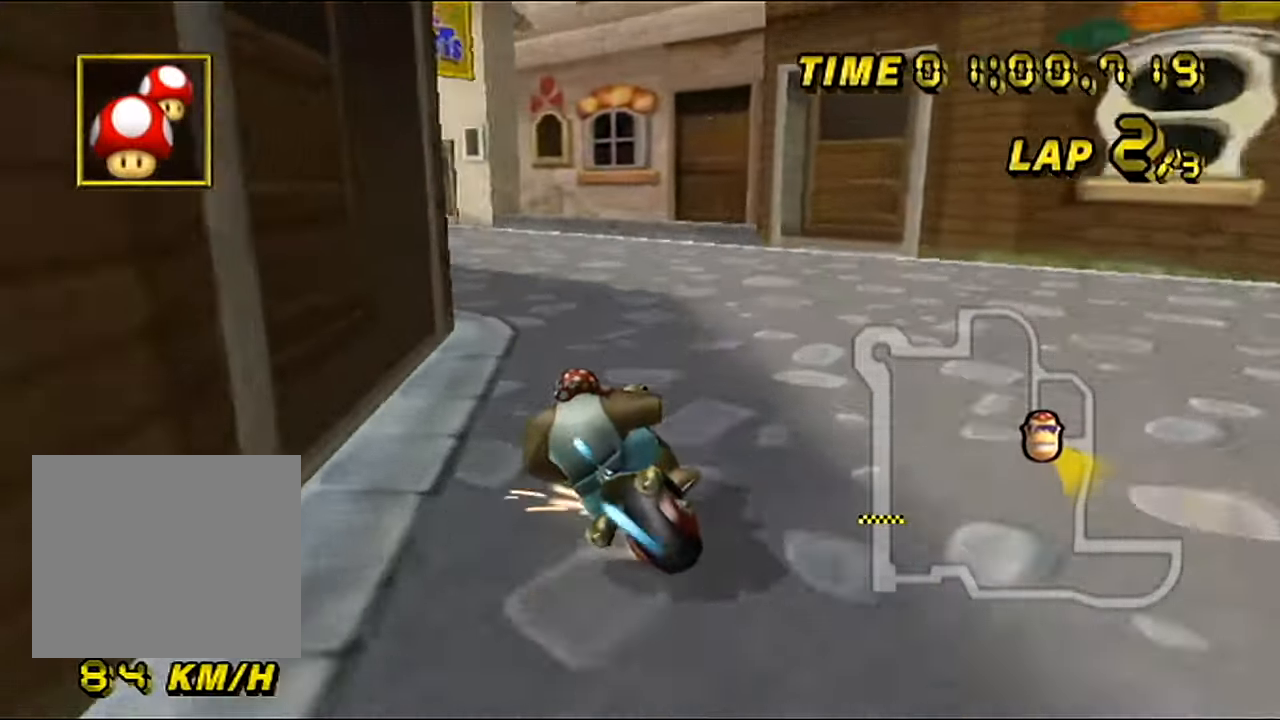
{"buttons": ["A"], "left_stick": "right", "events": [[217, "B", "up"], [284, "left_stick", "up-right"], [451, "left_stick", "right"]]}
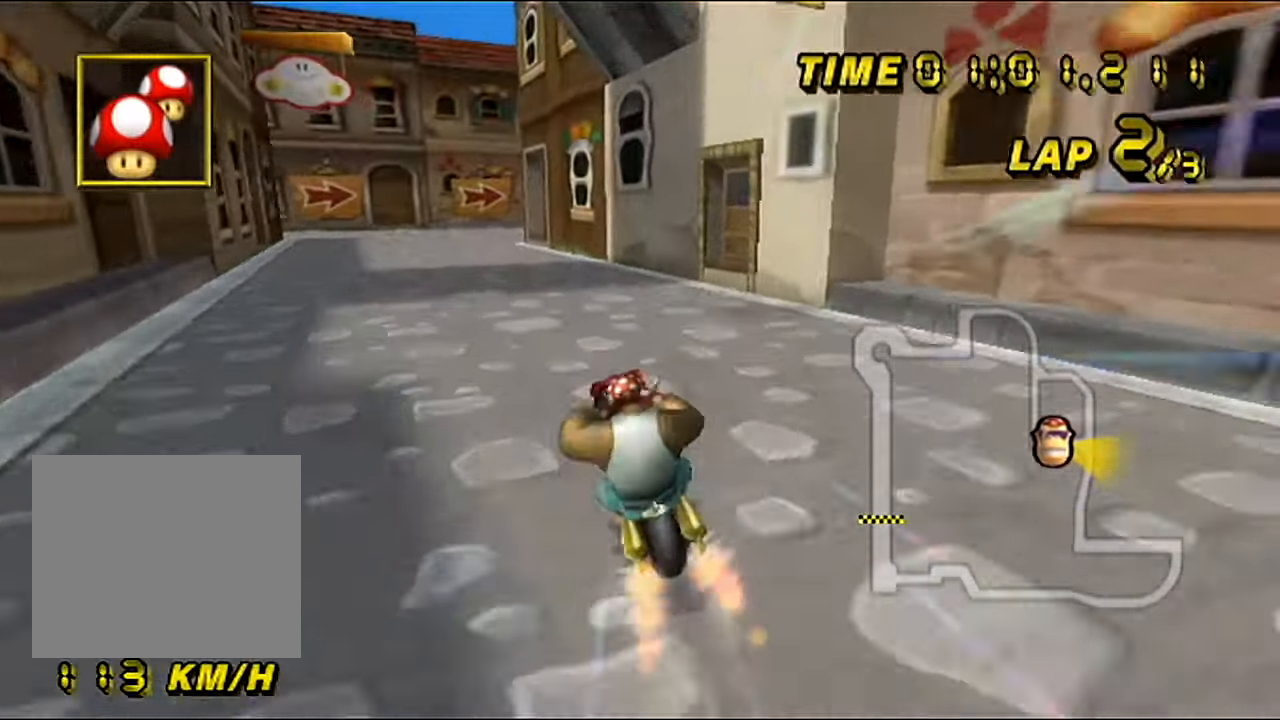
{"buttons": ["A", "B"], "left_stick": "center", "events": [[183, "left_stick", "center"], [233, "left_stick", "left"], [333, "left_stick", "center"], [434, "B", "down"]]}
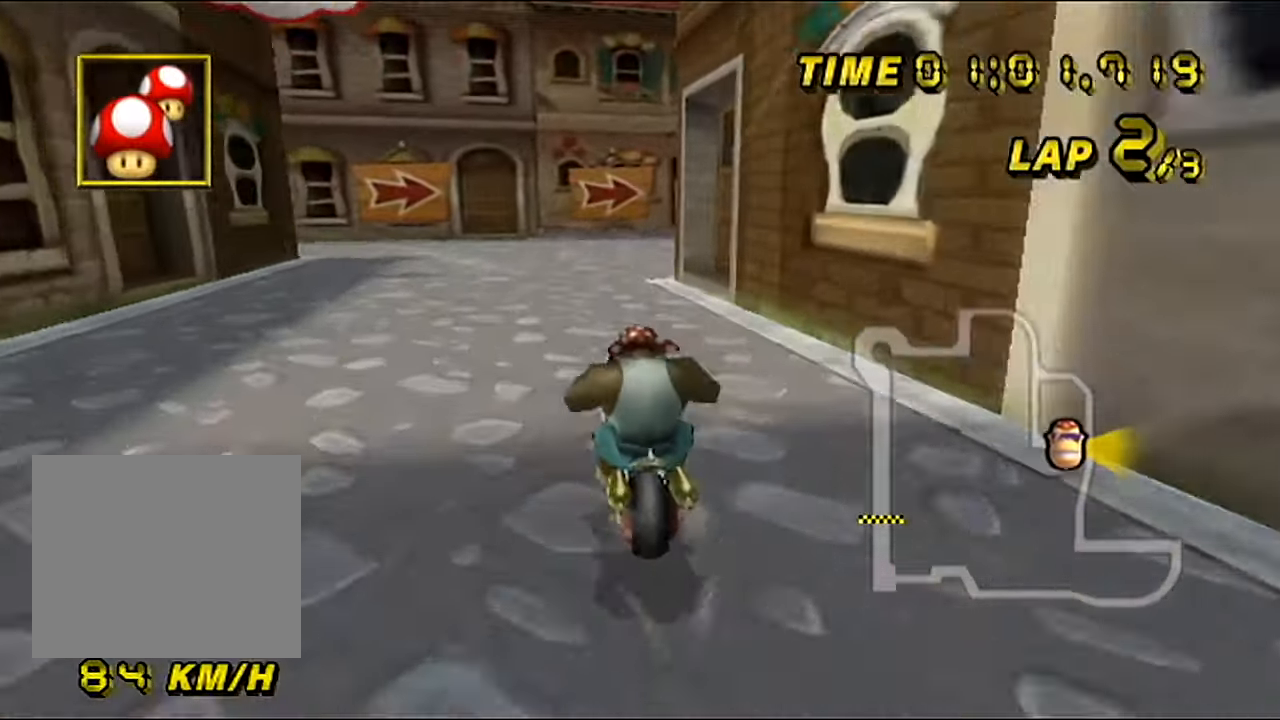
{"buttons": ["A", "B"], "left_stick": "right", "events": [[134, "left_stick", "up-right"], [334, "left_stick", "right"]]}
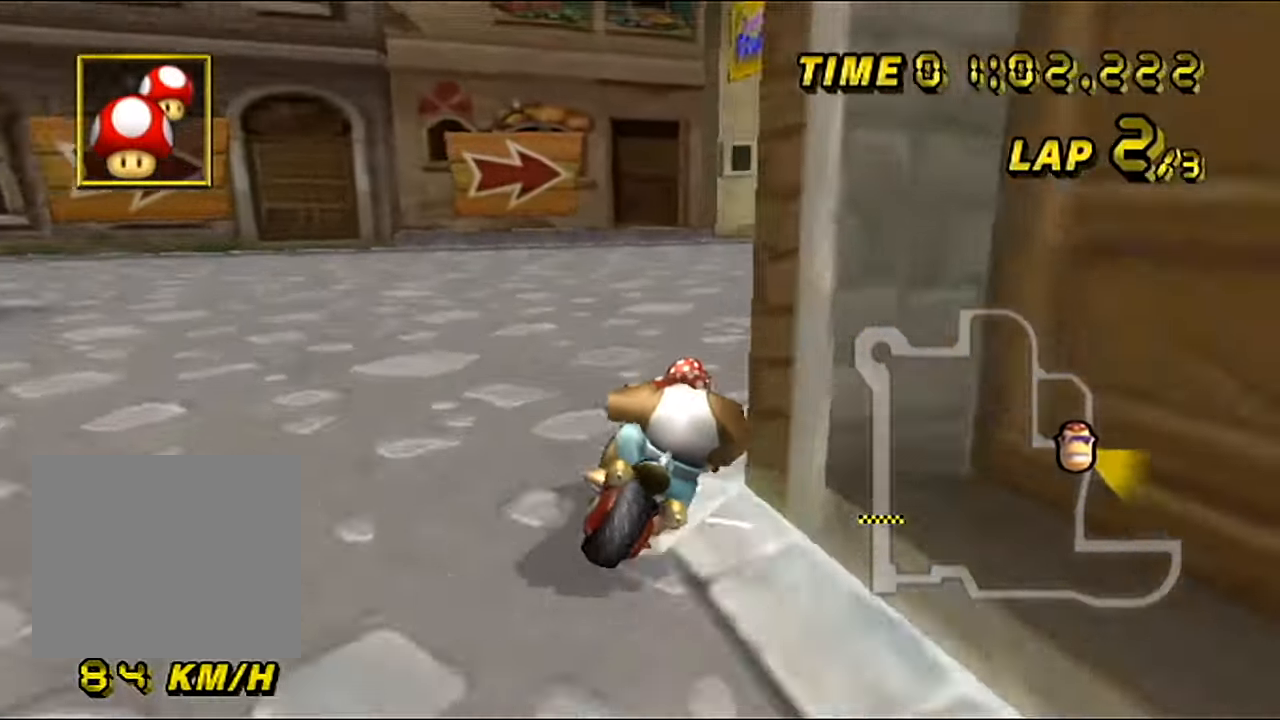
{"buttons": ["A", "B"], "left_stick": "right", "events": [[150, "left_stick", "up-right"], [500, "left_stick", "right"]]}
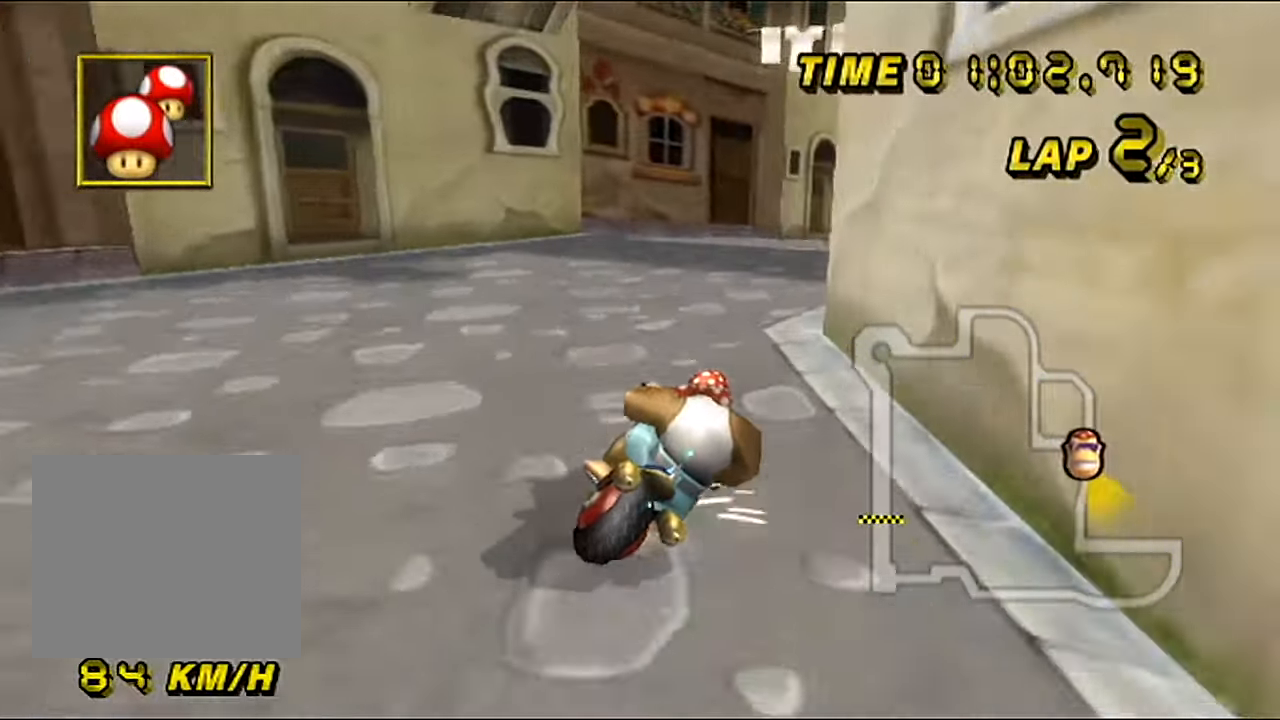
{"buttons": ["A"], "left_stick": "left", "events": [[134, "B", "up"], [200, "left_stick", "center"], [384, "left_stick", "left"]]}
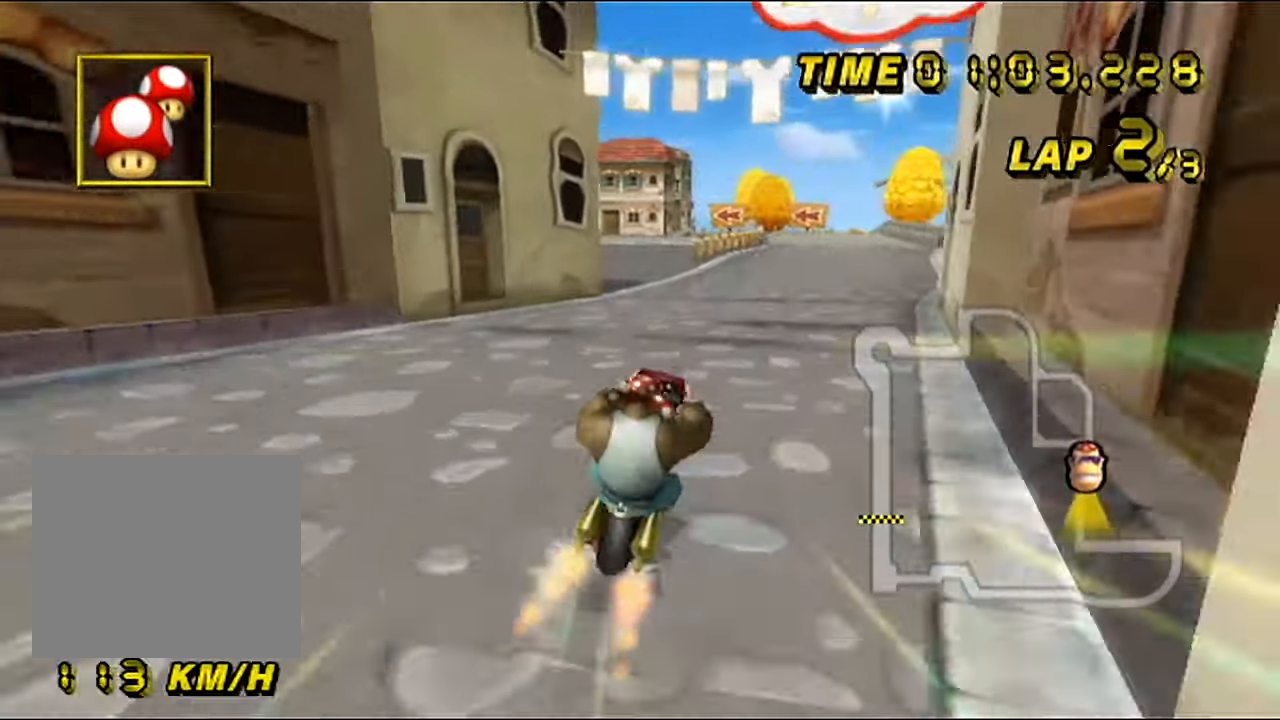
{"buttons": ["A"], "left_stick": "center", "events": [[283, "left_stick", "center"]]}
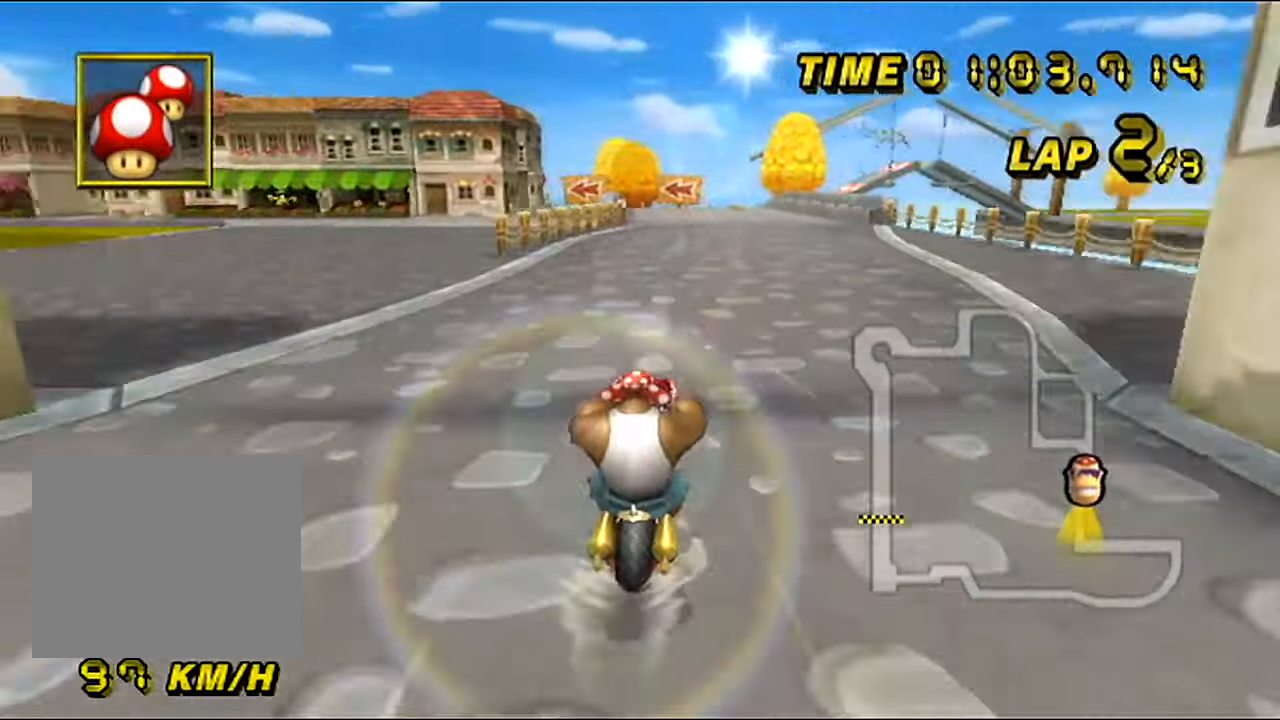
{"buttons": ["A"], "left_stick": "center", "events": []}
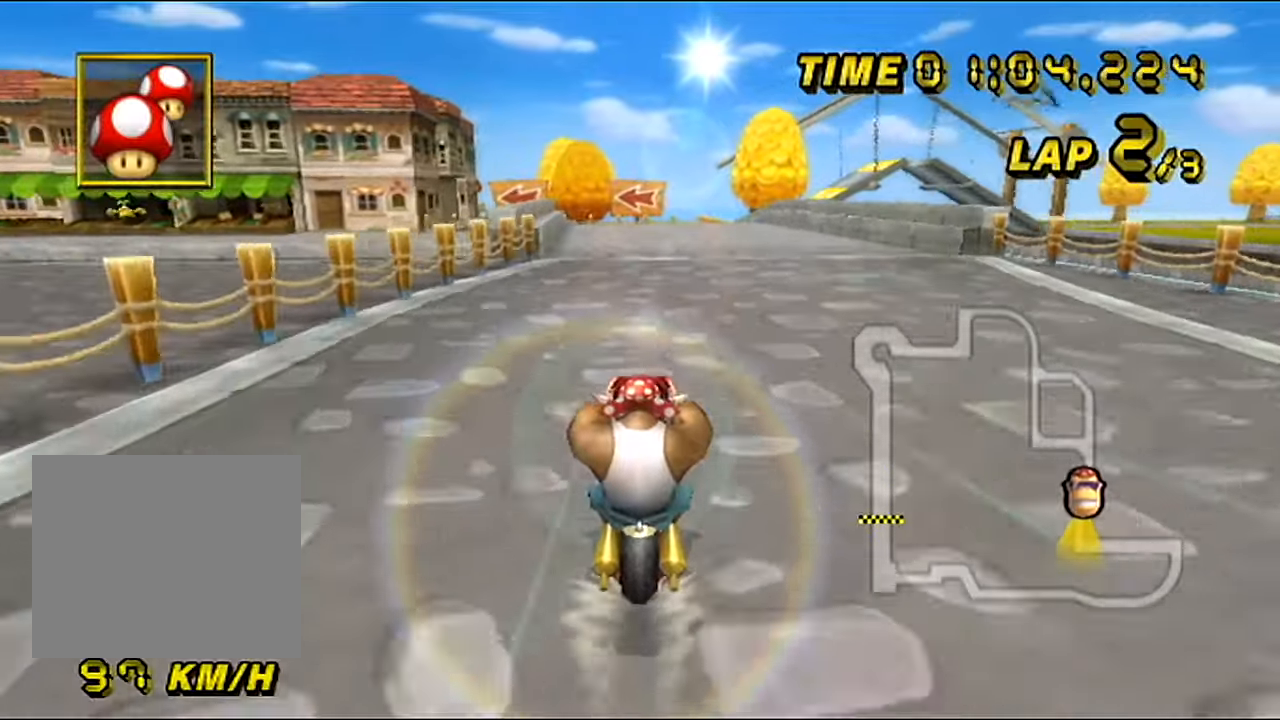
{"buttons": ["A"], "left_stick": "center", "events": []}
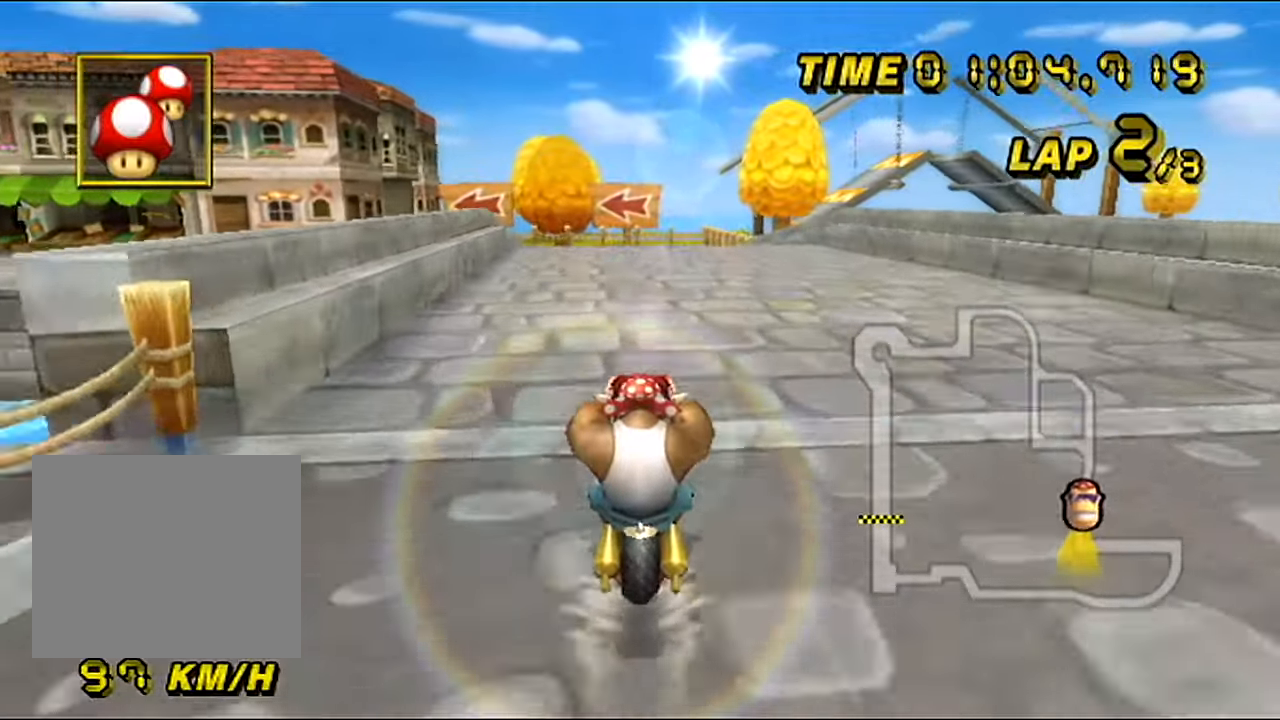
{"buttons": ["A"], "left_stick": "center", "events": []}
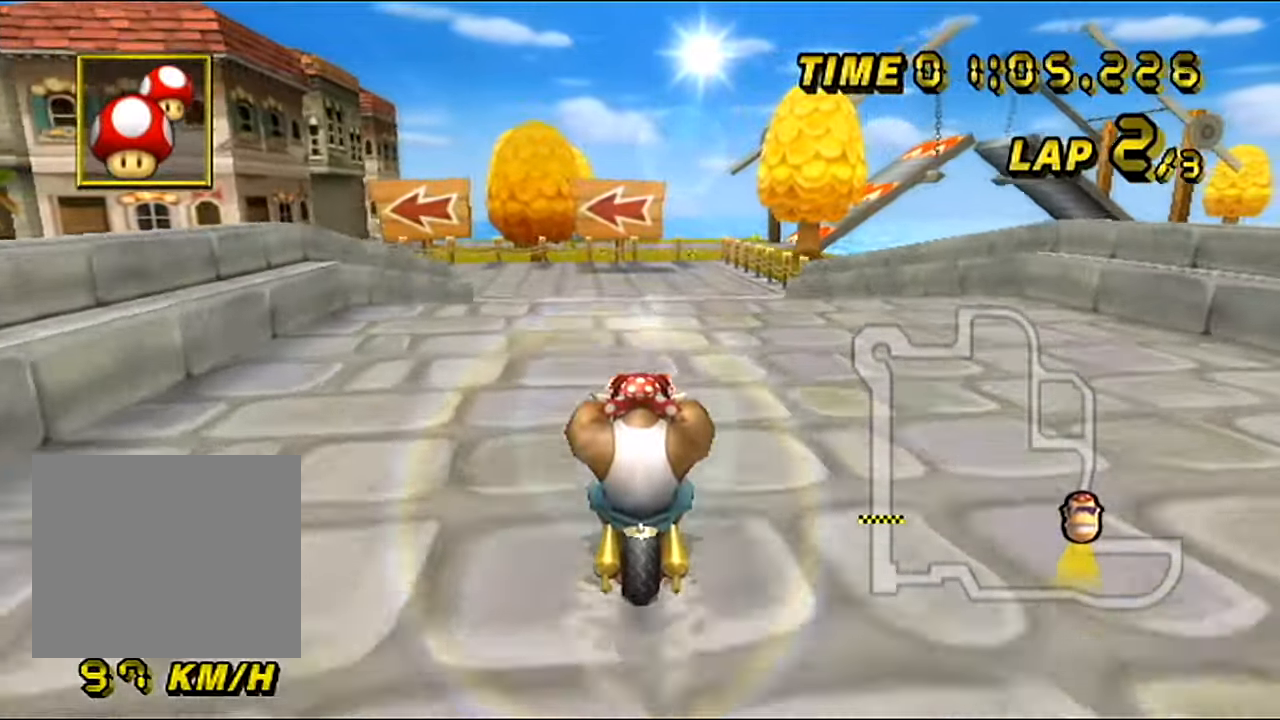
{"buttons": ["A", "B"], "left_stick": "left", "events": [[100, "B", "down"], [300, "left_stick", "left"]]}
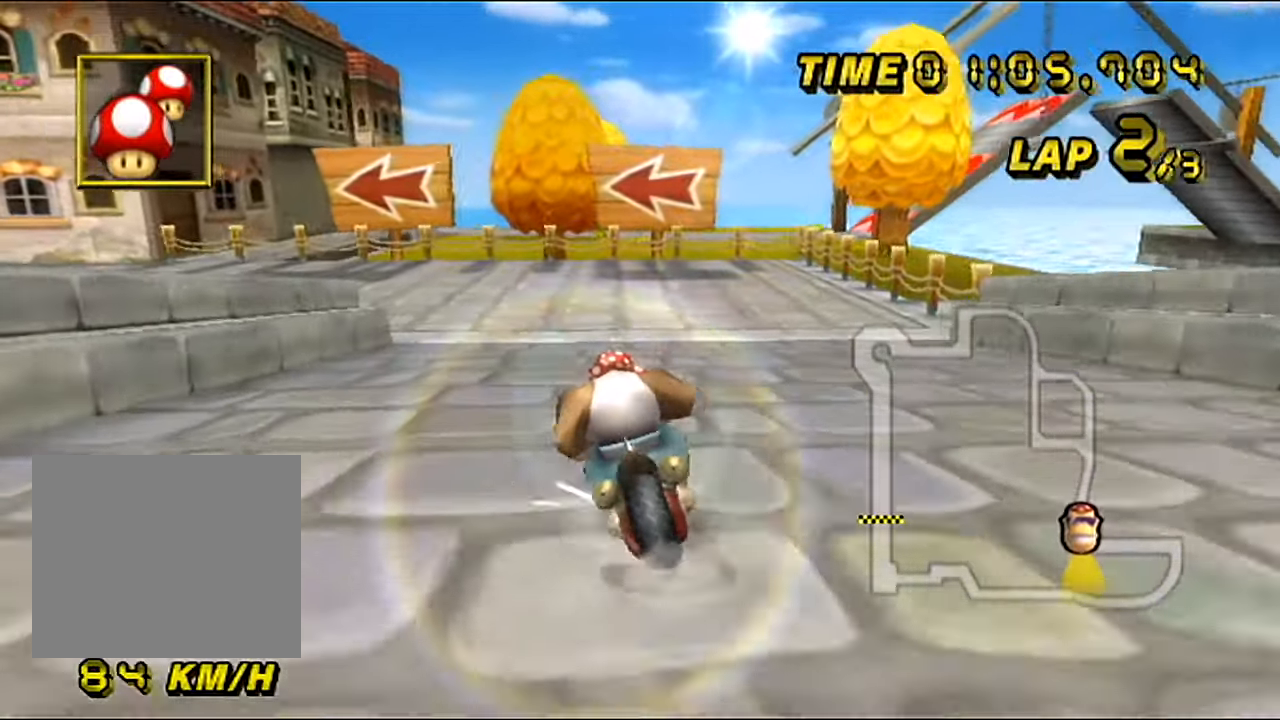
{"buttons": ["A", "B"], "left_stick": "up-left", "events": [[317, "left_stick", "up-left"]]}
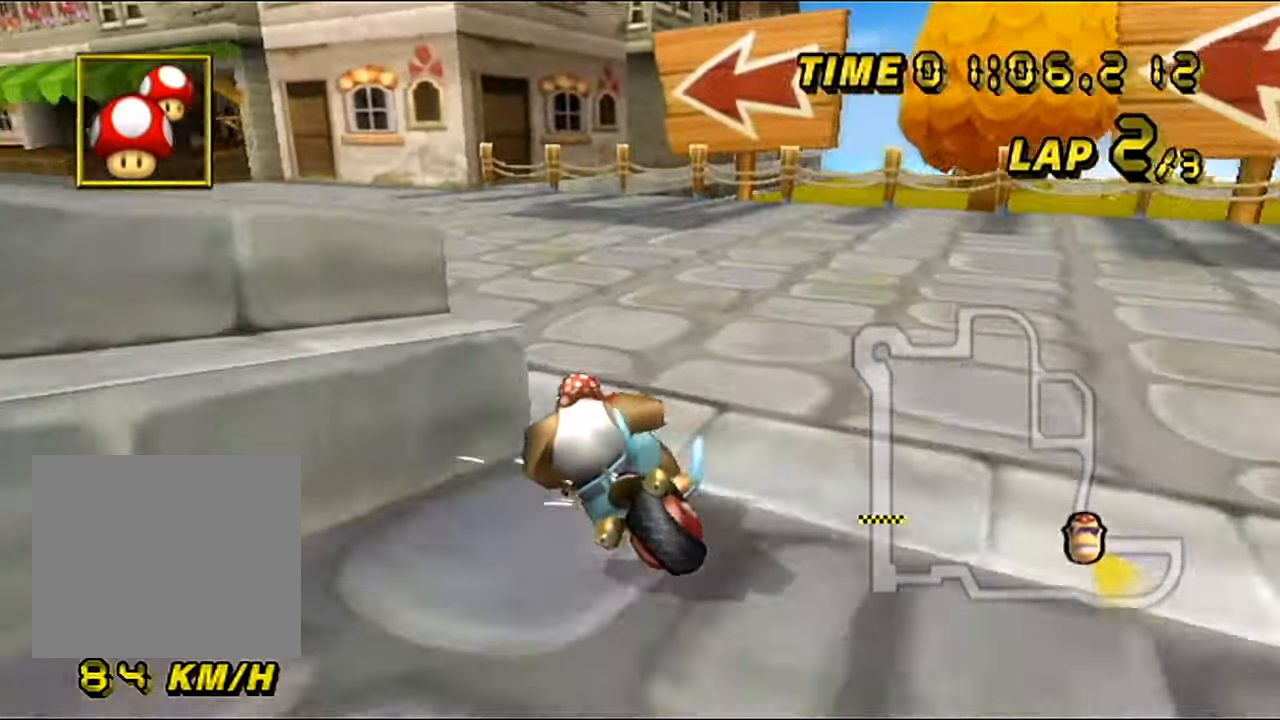
{"buttons": ["A"], "left_stick": "center", "events": [[100, "left_stick", "left"], [334, "B", "up"], [417, "left_stick", "center"]]}
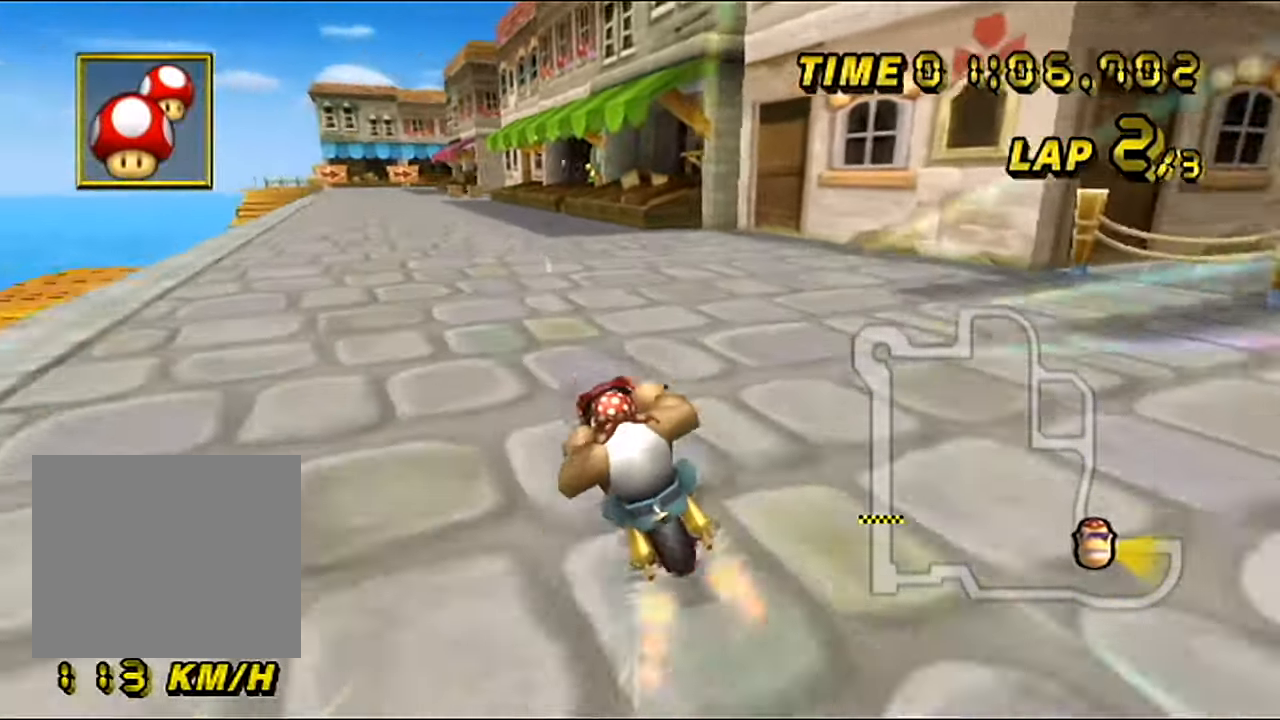
{"buttons": ["A"], "left_stick": "center", "events": [[267, "left_stick", "left"], [417, "left_stick", "center"]]}
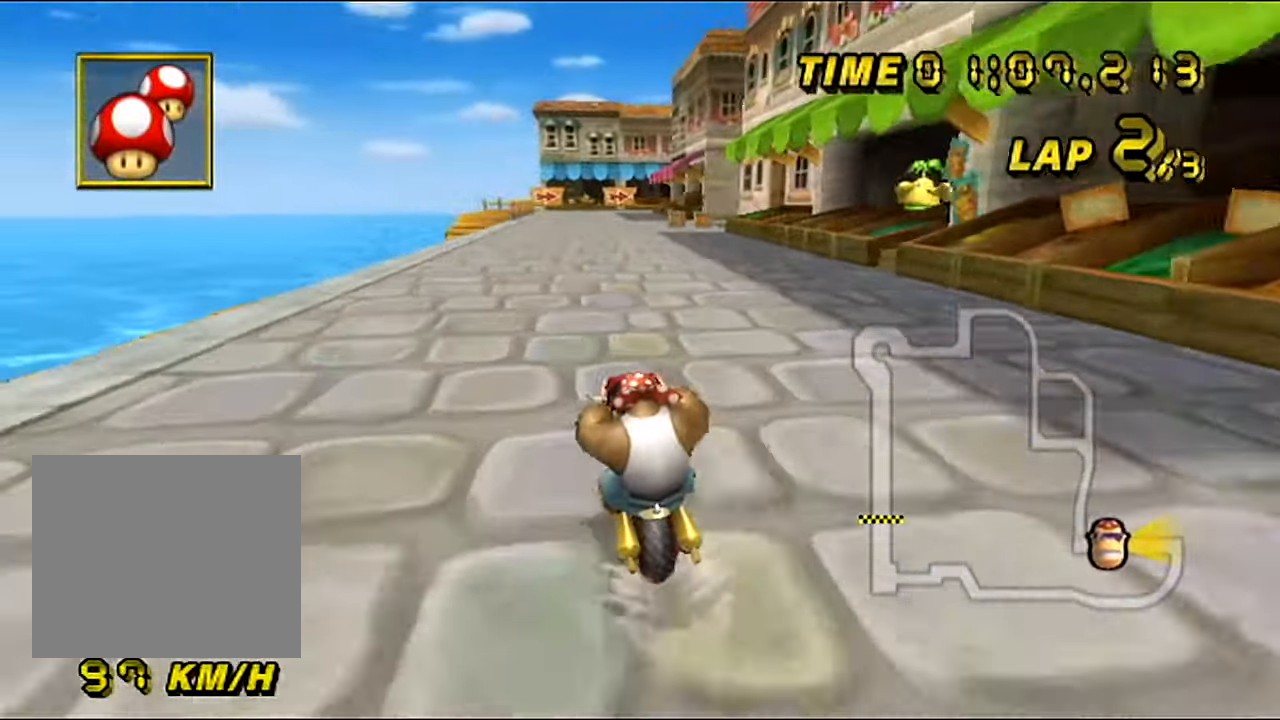
{"buttons": ["A"], "left_stick": "center", "events": []}